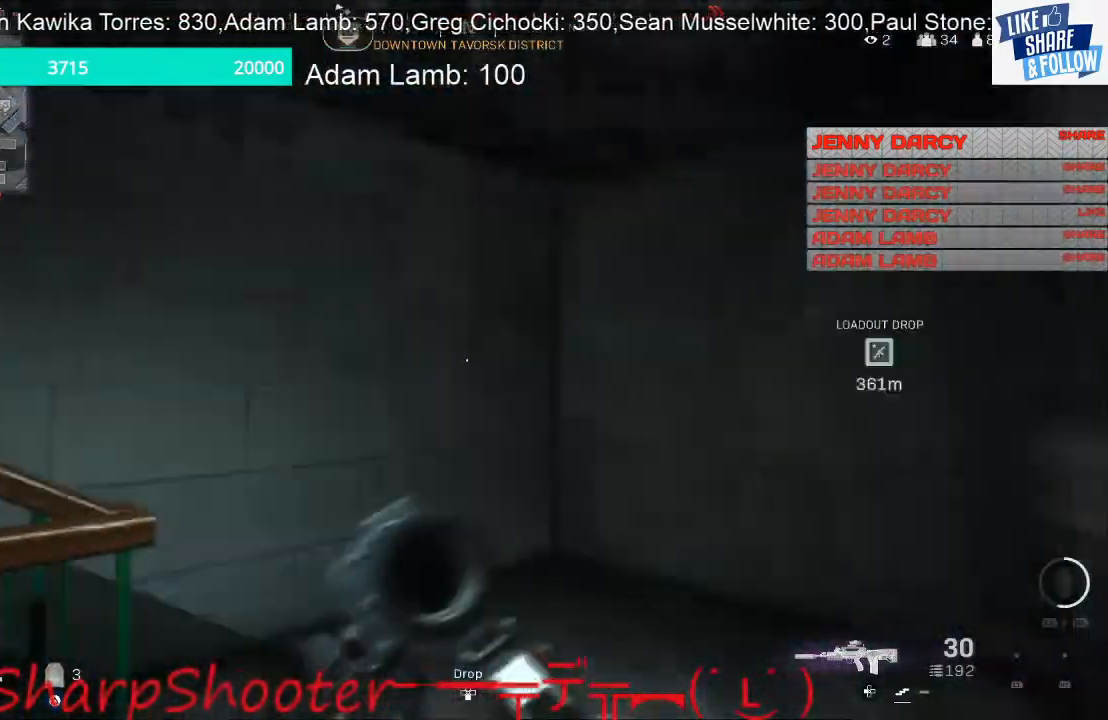
Gameplay with a controller (PlayStation layout); each line is a JSON object with the inputs held at the frame after it. "events" lists button and stick changes between this image and that frame as [ms after this image, input, new state], when the widget could be followed in between.
{"buttons": [], "left_stick": "up-right", "right_stick": "left", "events": []}
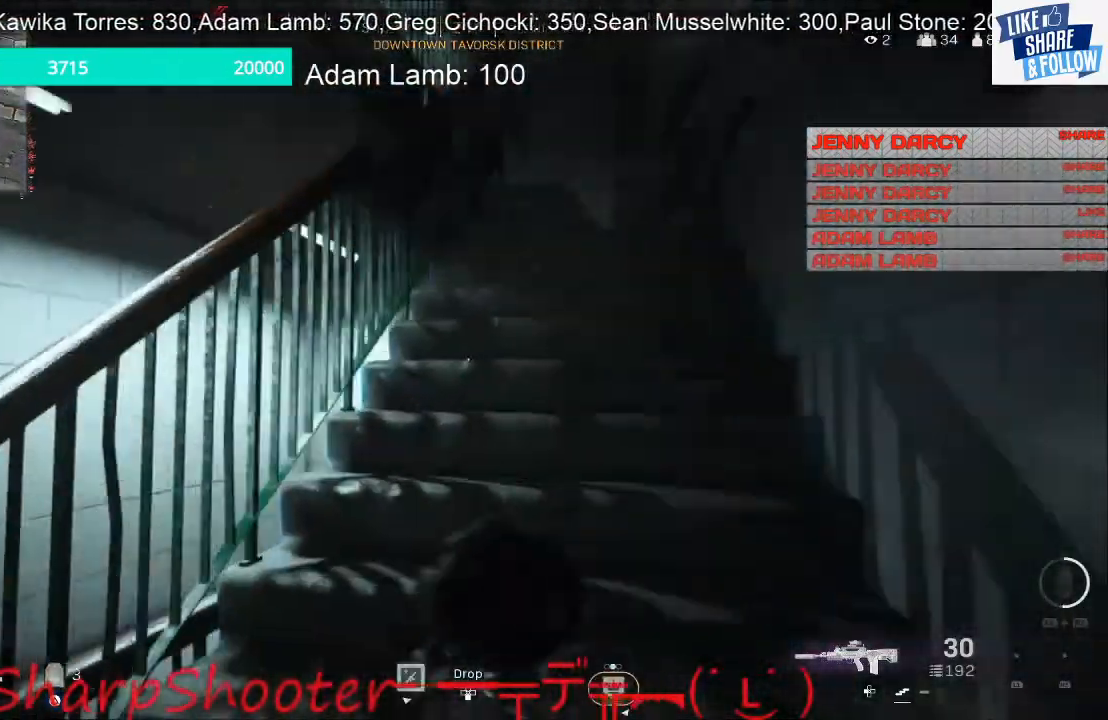
{"buttons": [], "left_stick": "up-right", "right_stick": "center", "events": [[33, "right_stick", "up"], [133, "right_stick", "center"]]}
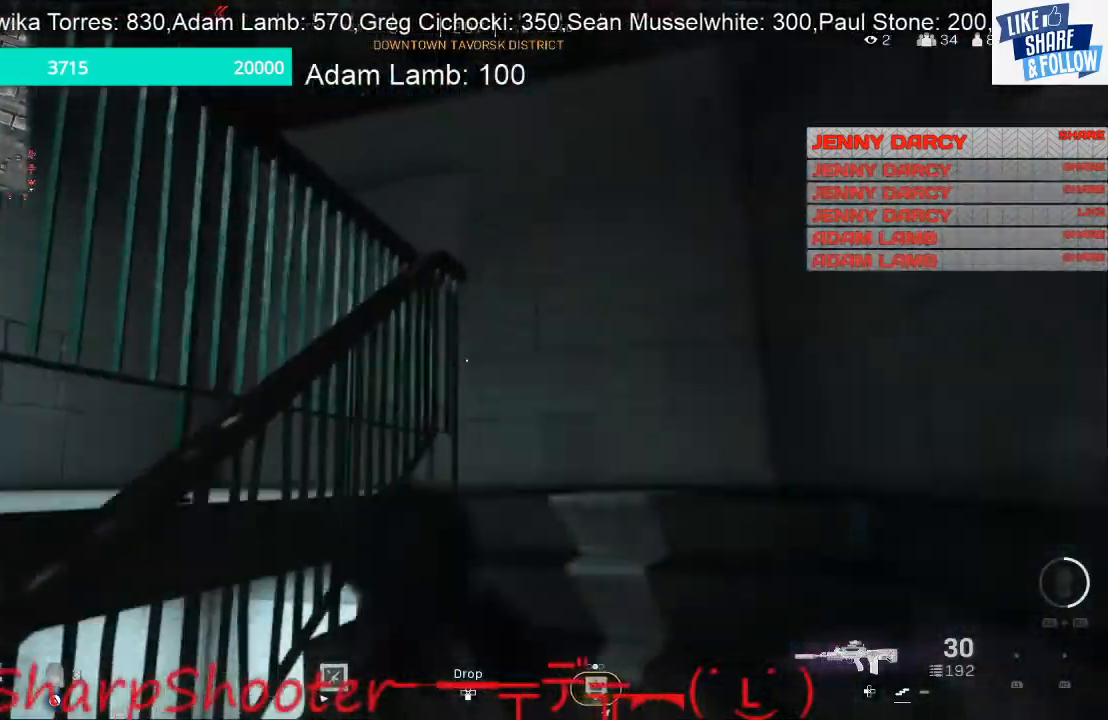
{"buttons": [], "left_stick": "up-right", "right_stick": "down-left", "events": [[500, "right_stick", "down-left"]]}
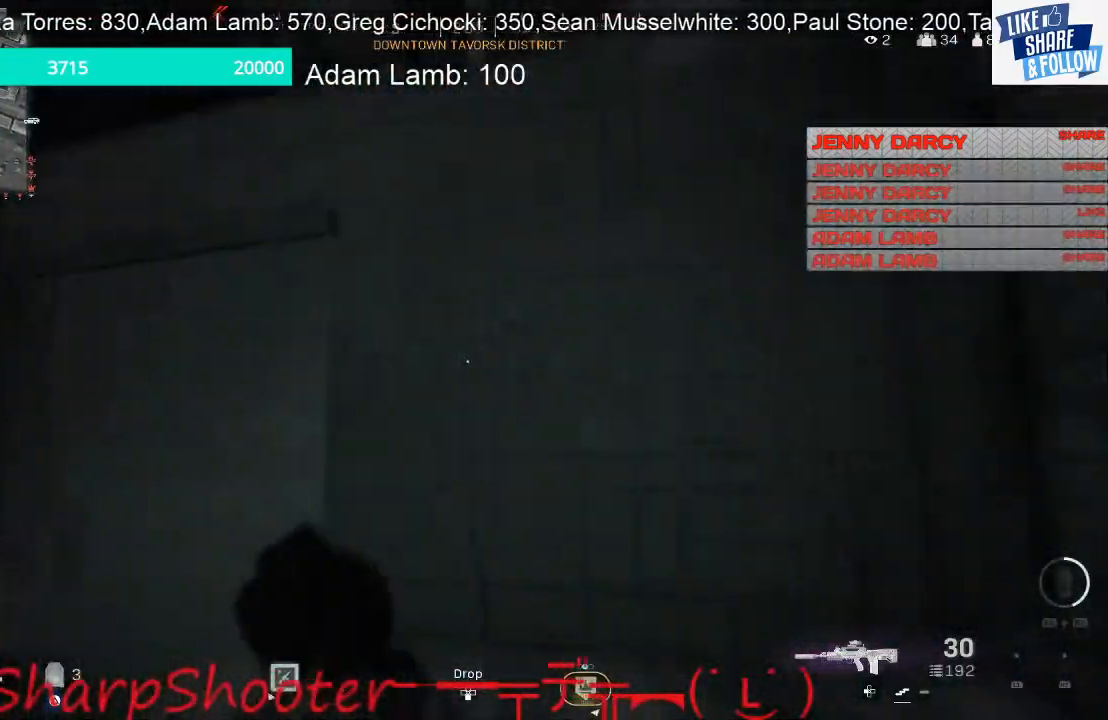
{"buttons": [], "left_stick": "up-right", "right_stick": "left", "events": [[200, "right_stick", "left"]]}
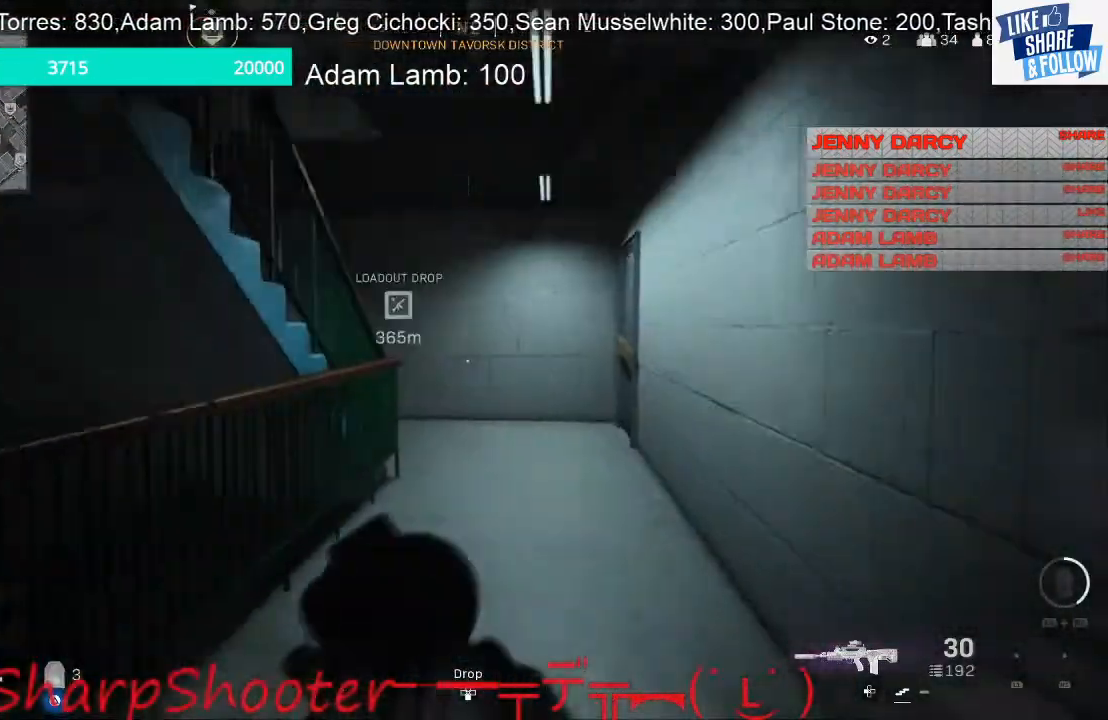
{"buttons": [], "left_stick": "up-right", "right_stick": "center", "events": [[100, "right_stick", "center"]]}
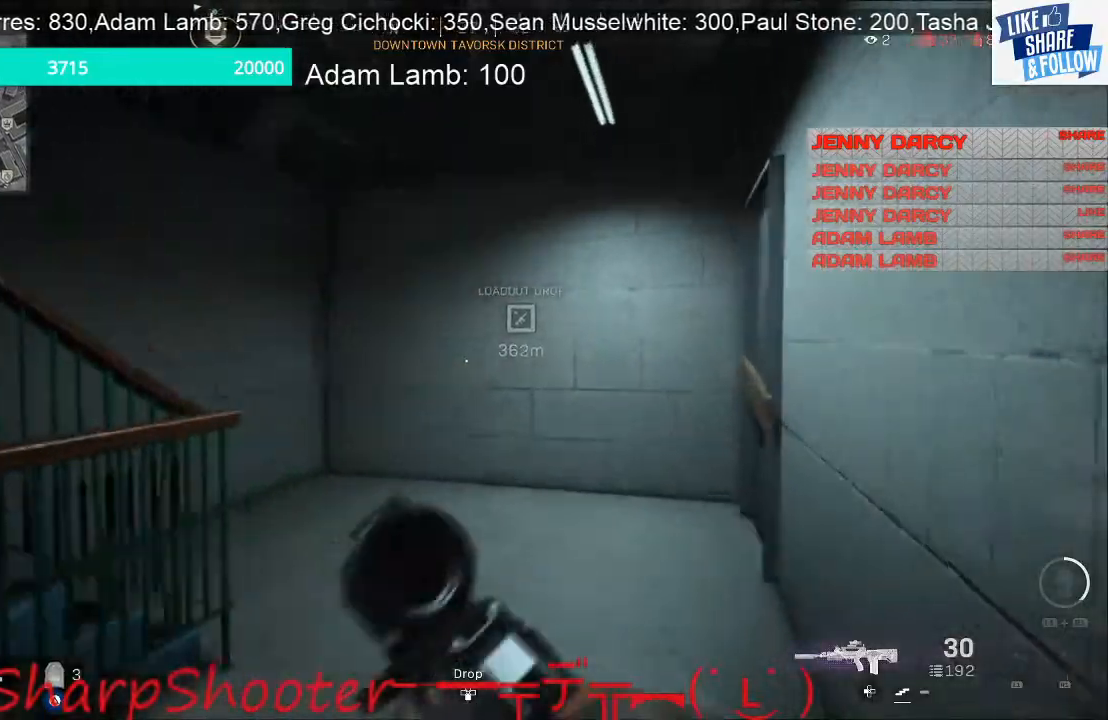
{"buttons": [], "left_stick": "up-right", "right_stick": "left", "events": [[133, "right_stick", "left"]]}
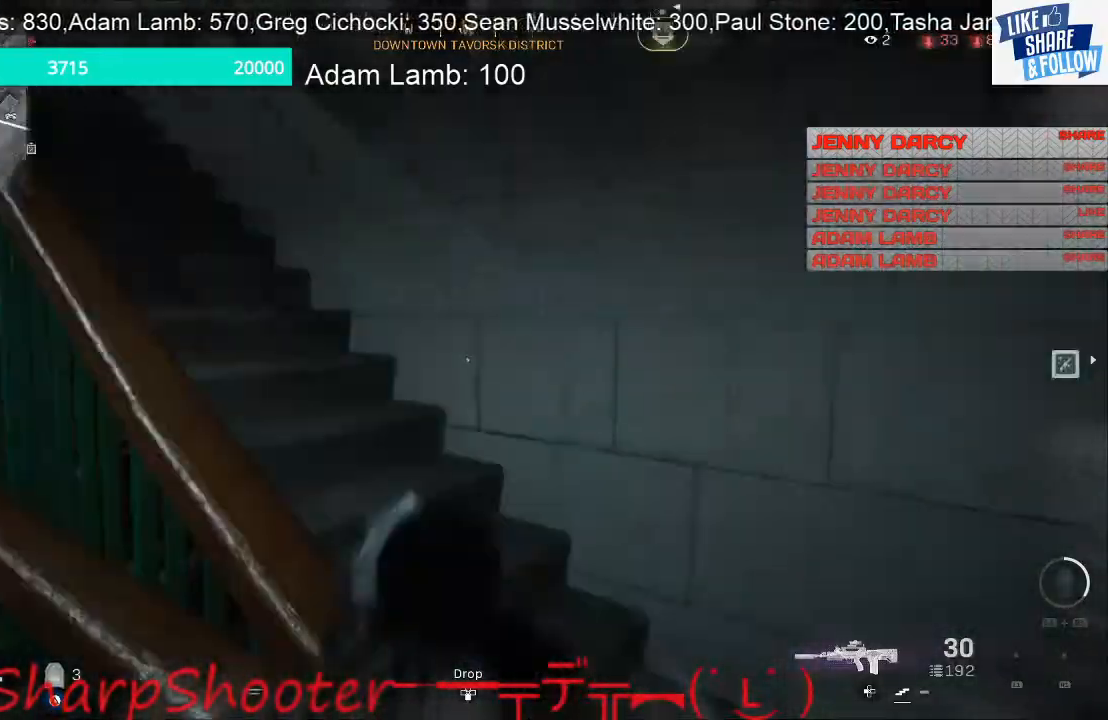
{"buttons": [], "left_stick": "up-right", "right_stick": "up-left", "events": [[233, "right_stick", "up-left"]]}
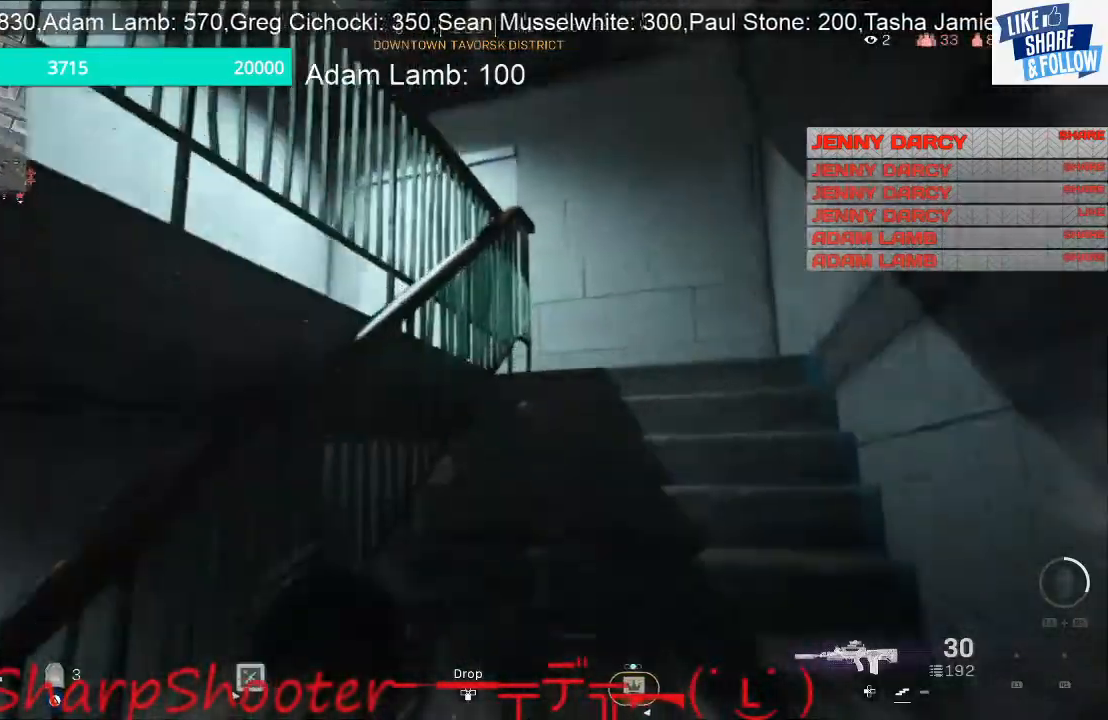
{"buttons": [], "left_stick": "up-right", "right_stick": "center", "events": [[33, "right_stick", "center"]]}
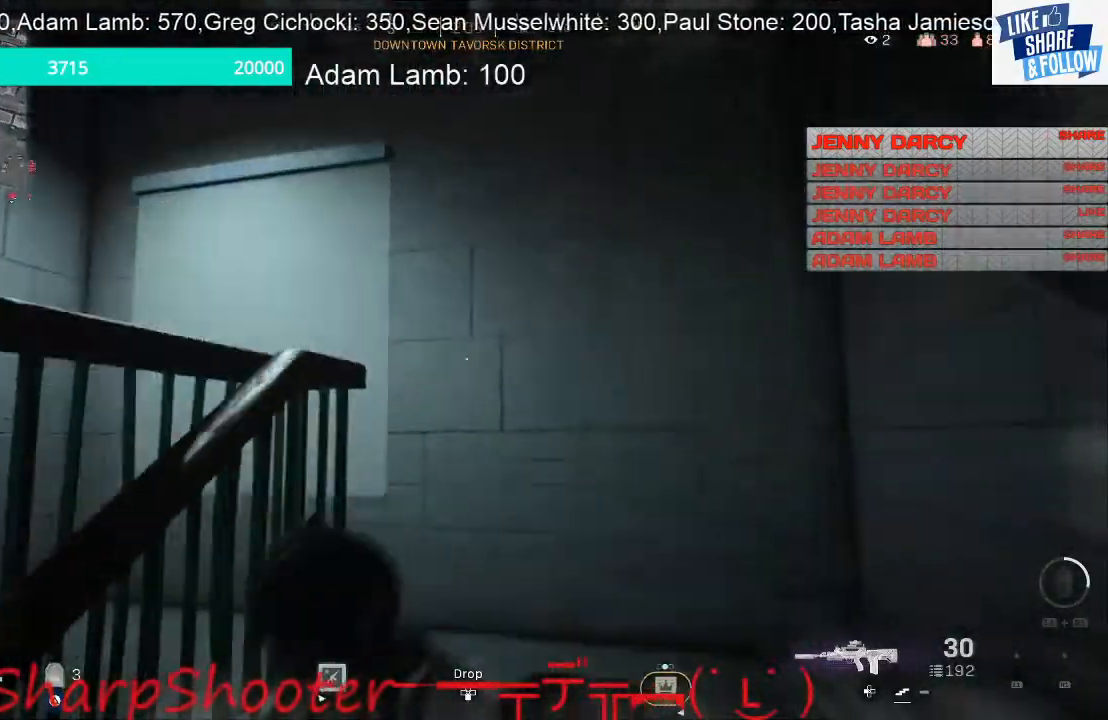
{"buttons": [], "left_stick": "up-right", "right_stick": "left", "events": [[200, "right_stick", "left"]]}
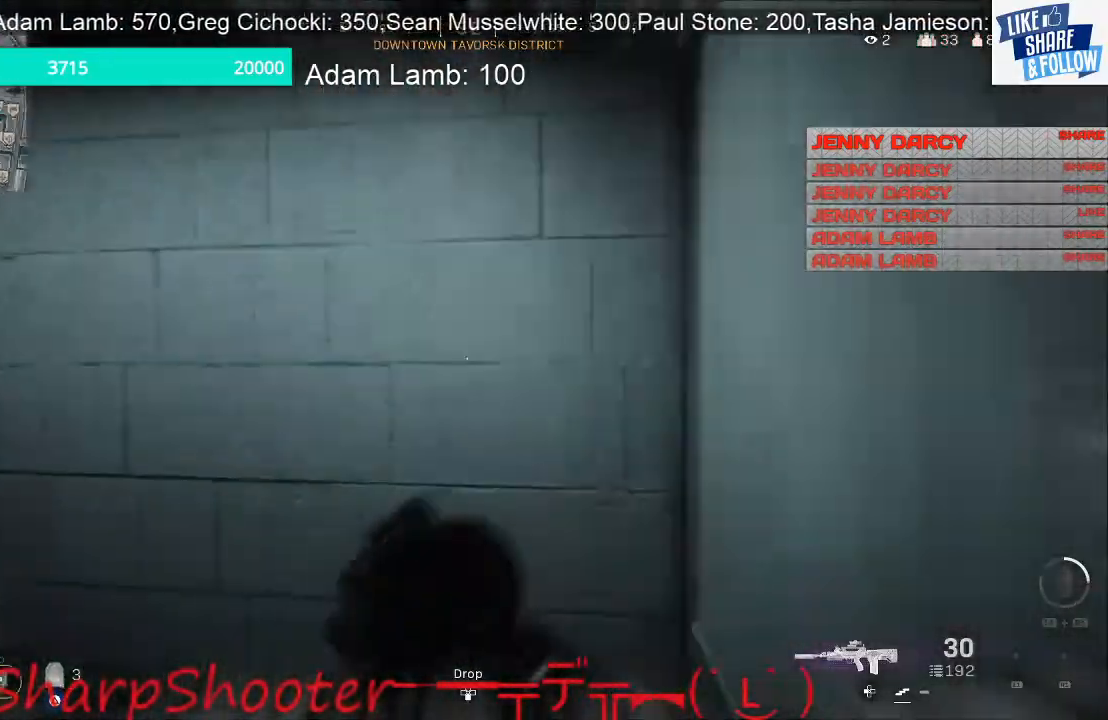
{"buttons": [], "left_stick": "up-right", "right_stick": "left", "events": []}
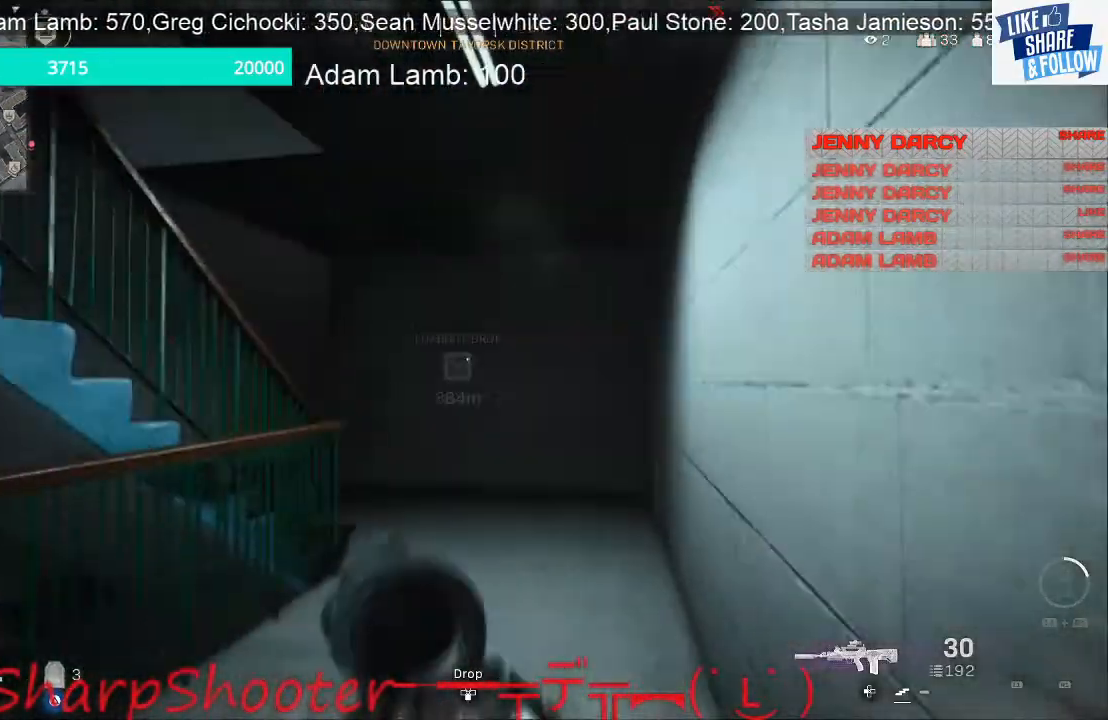
{"buttons": [], "left_stick": "up-right", "right_stick": "center", "events": [[200, "right_stick", "center"]]}
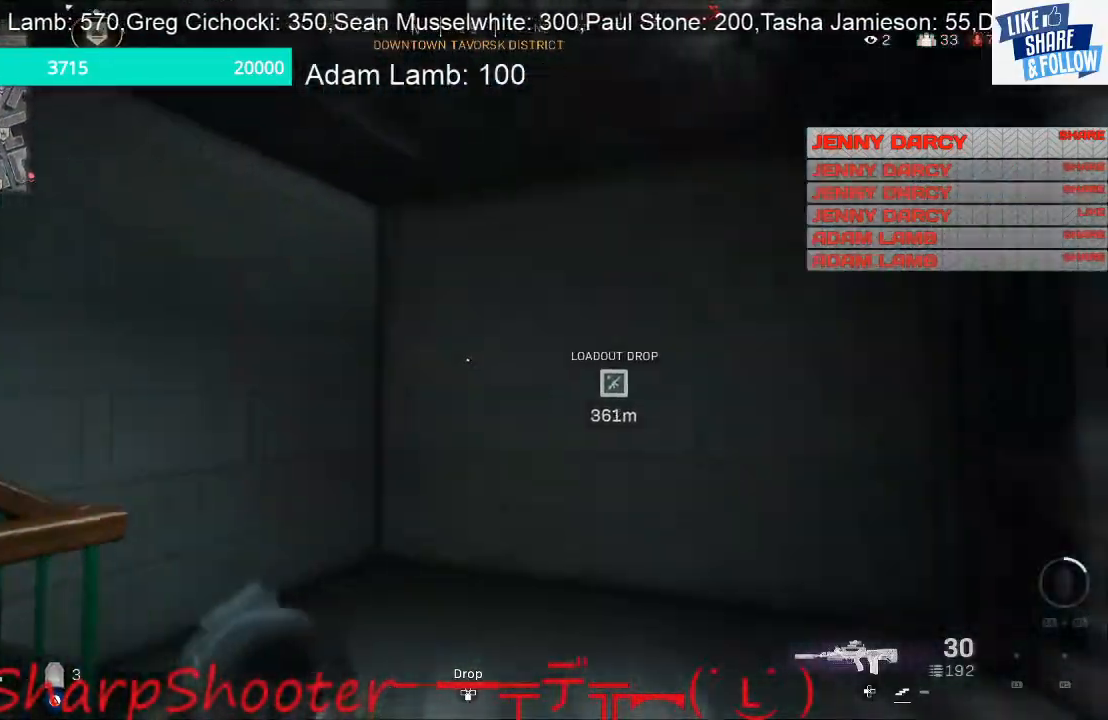
{"buttons": [], "left_stick": "up-right", "right_stick": "left", "events": [[33, "right_stick", "left"]]}
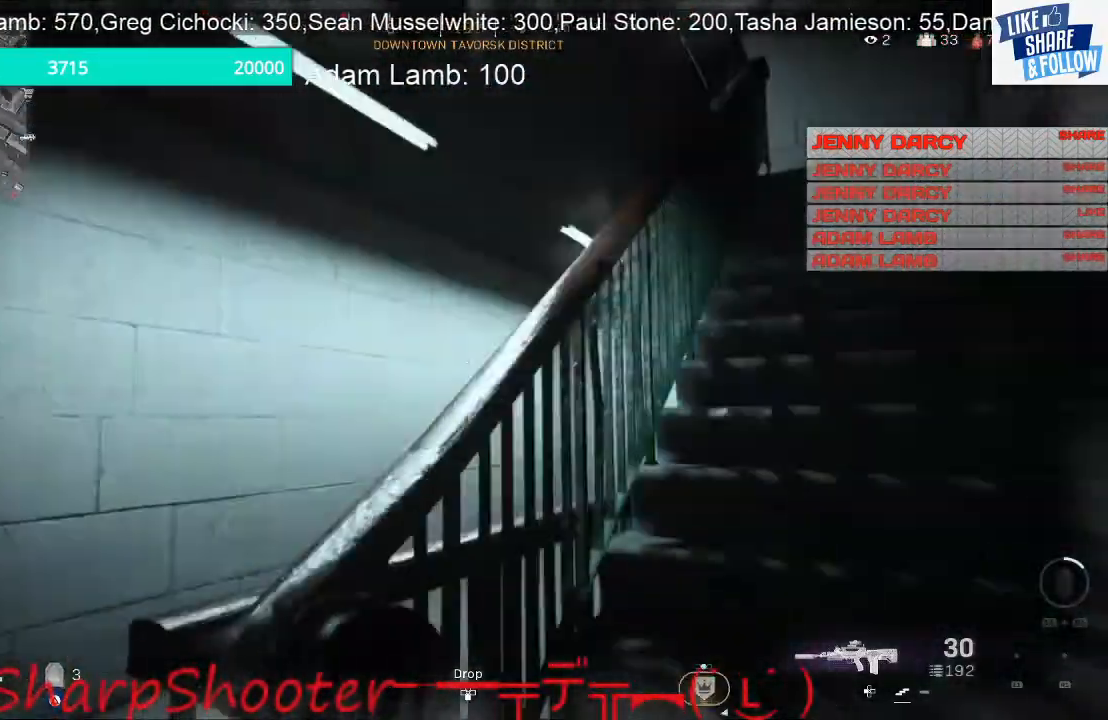
{"buttons": [], "left_stick": "up-right", "right_stick": "center", "events": [[167, "right_stick", "center"], [267, "right_stick", "right"], [467, "right_stick", "center"]]}
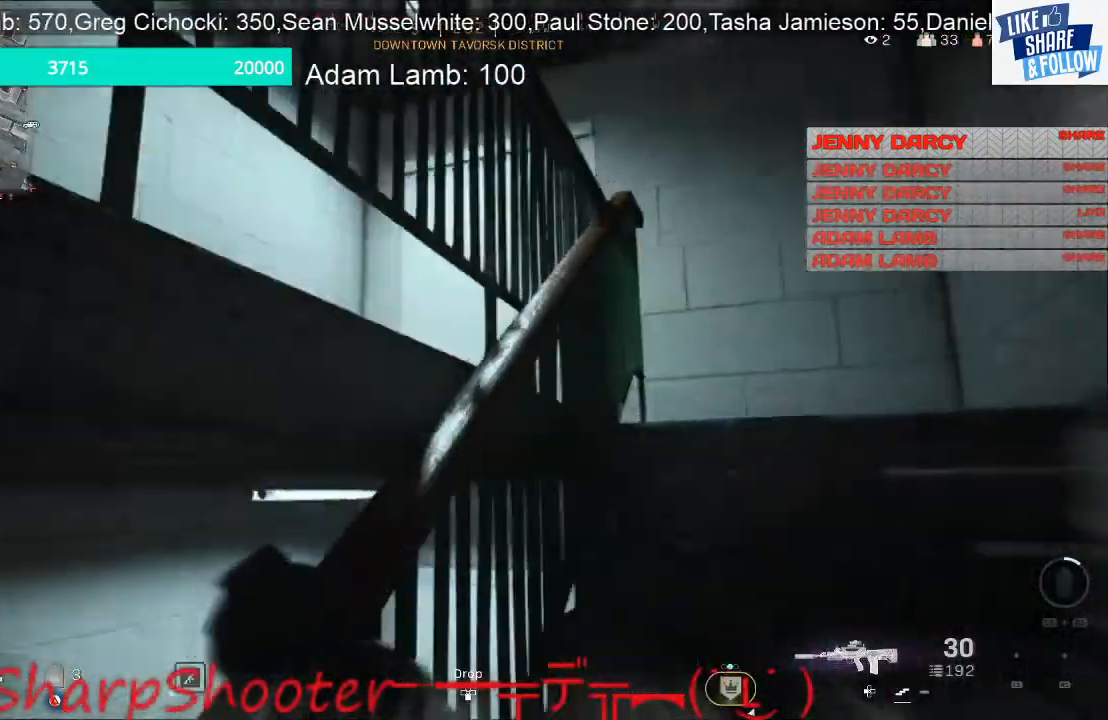
{"buttons": [], "left_stick": "up-right", "right_stick": "center", "events": []}
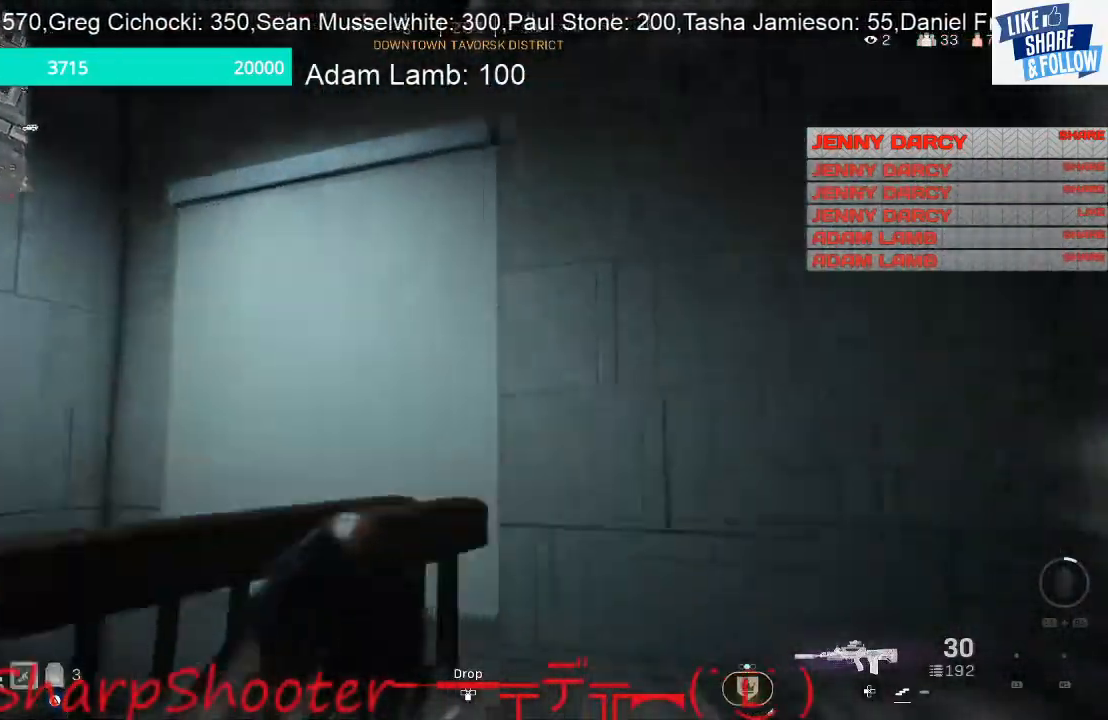
{"buttons": [], "left_stick": "up-right", "right_stick": "left", "events": [[33, "right_stick", "down-left"], [100, "right_stick", "left"]]}
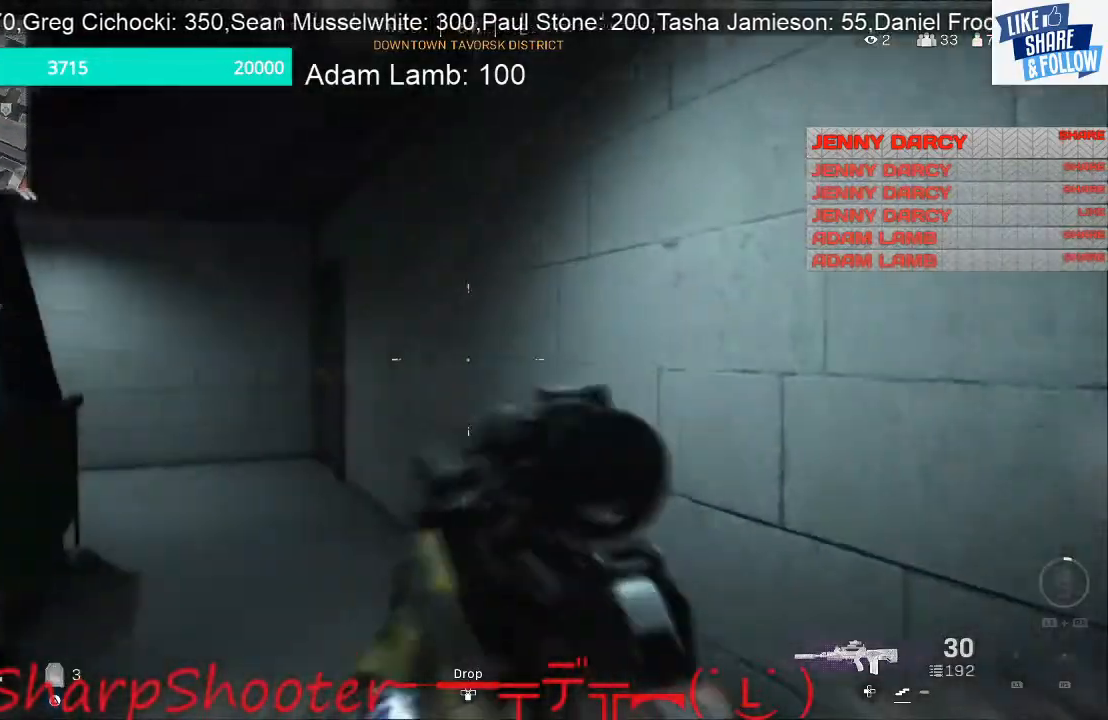
{"buttons": [], "left_stick": "up-right", "right_stick": "center", "events": [[300, "right_stick", "center"]]}
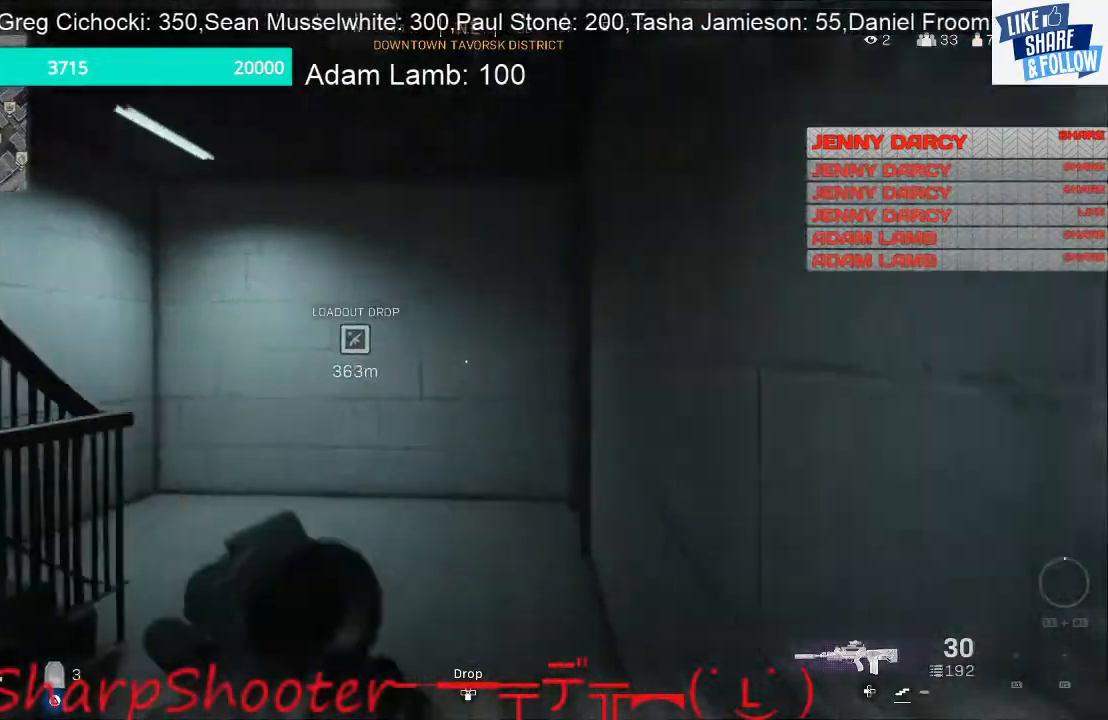
{"buttons": [], "left_stick": "up", "right_stick": "left", "events": [[133, "left_stick", "up"], [133, "right_stick", "left"]]}
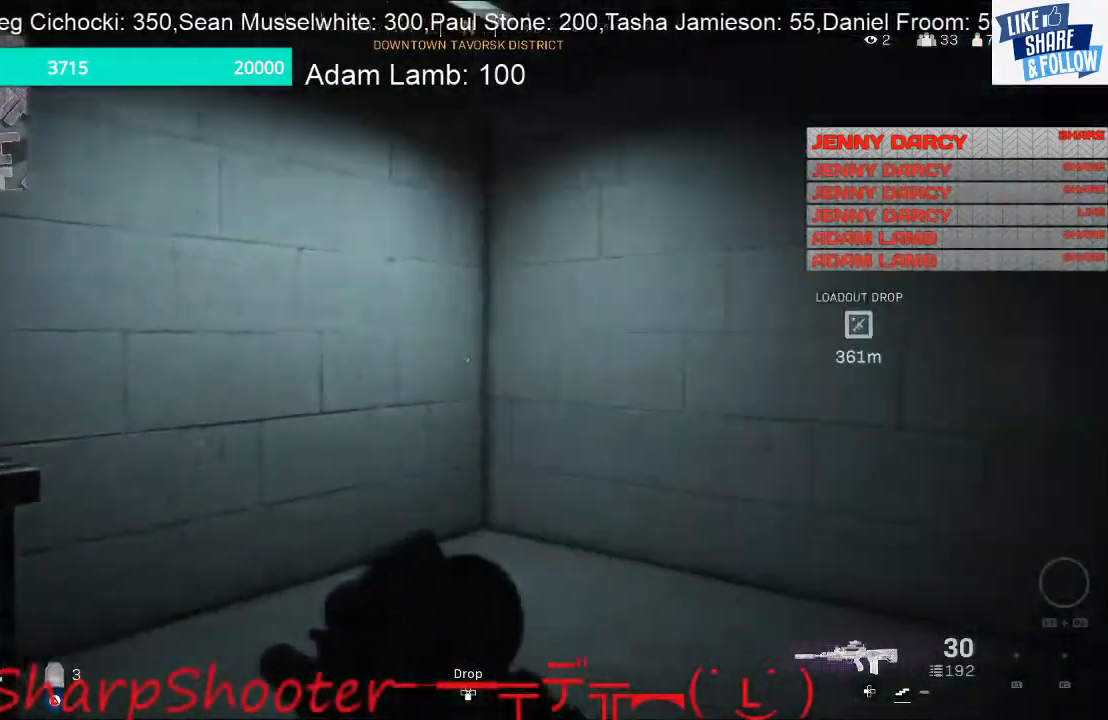
{"buttons": [], "left_stick": "up", "right_stick": "up-left", "events": [[267, "right_stick", "up-left"]]}
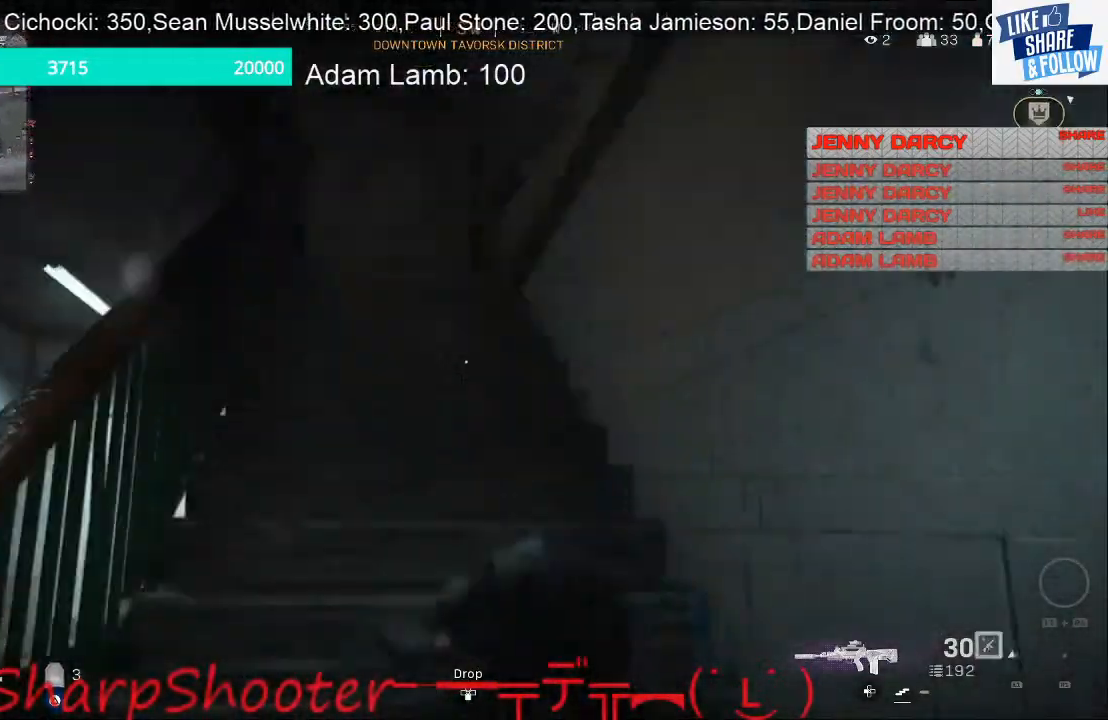
{"buttons": [], "left_stick": "up", "right_stick": "center", "events": [[67, "right_stick", "up"], [267, "right_stick", "center"]]}
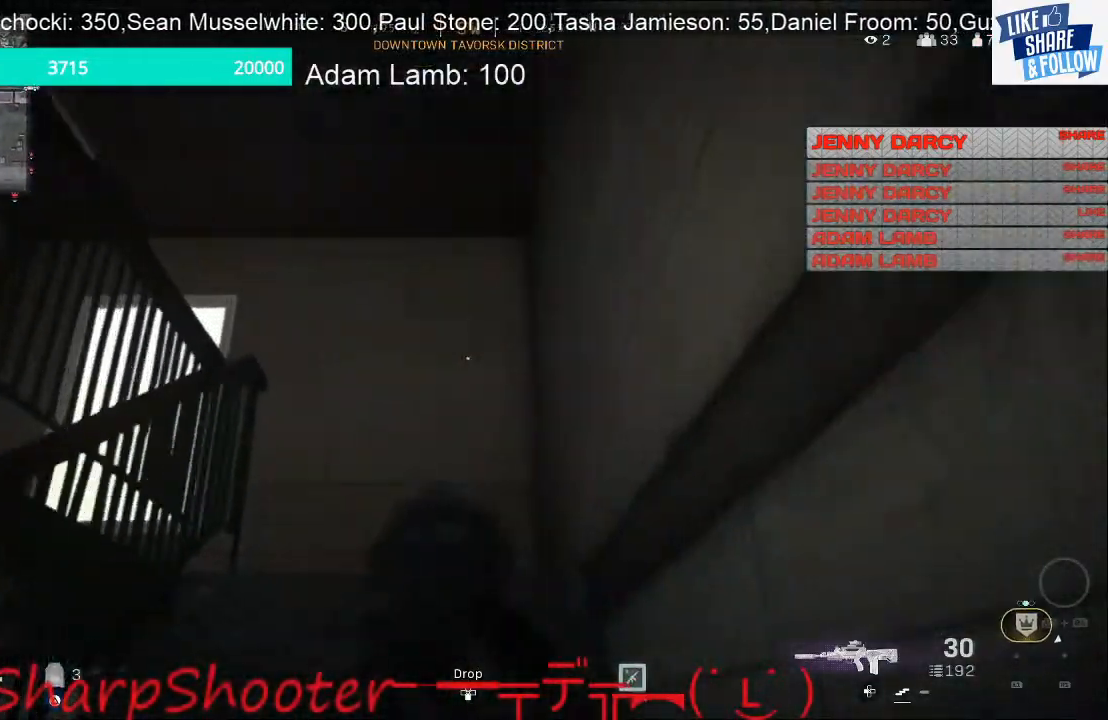
{"buttons": [], "left_stick": "right", "right_stick": "down-left", "events": [[67, "right_stick", "down-left"], [100, "left_stick", "up-right"], [233, "R3", "down"], [233, "right_stick", "left"], [300, "left_stick", "right"], [367, "R3", "up"], [367, "right_stick", "down-left"]]}
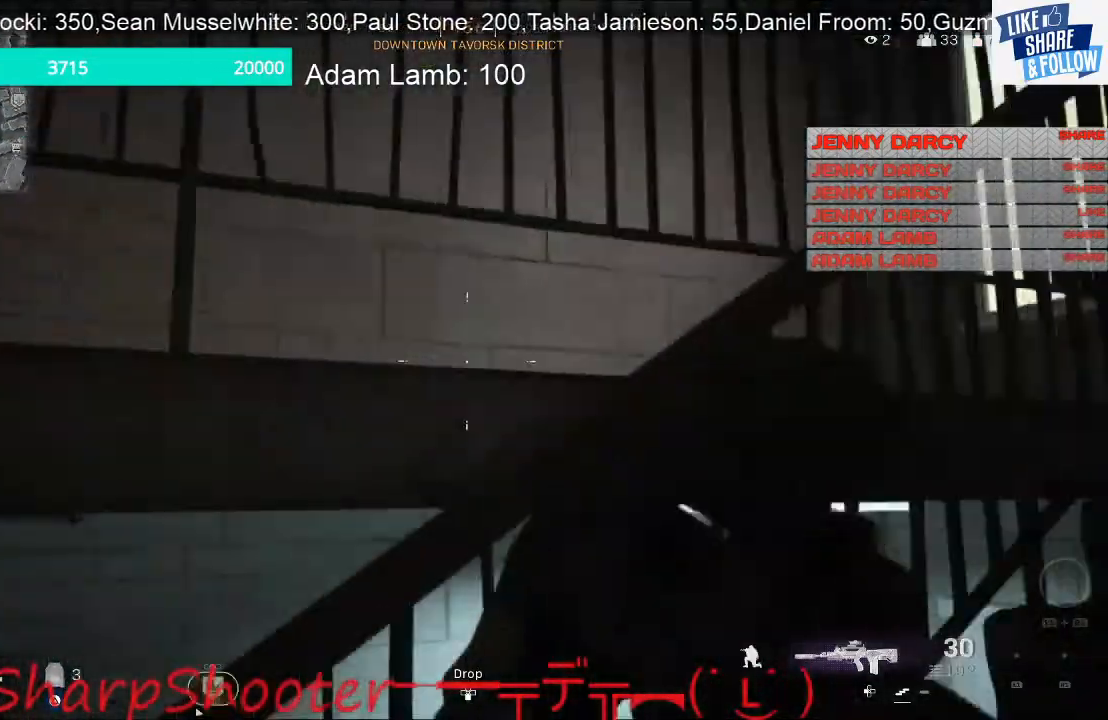
{"buttons": [], "left_stick": "right", "right_stick": "left", "events": [[133, "right_stick", "left"]]}
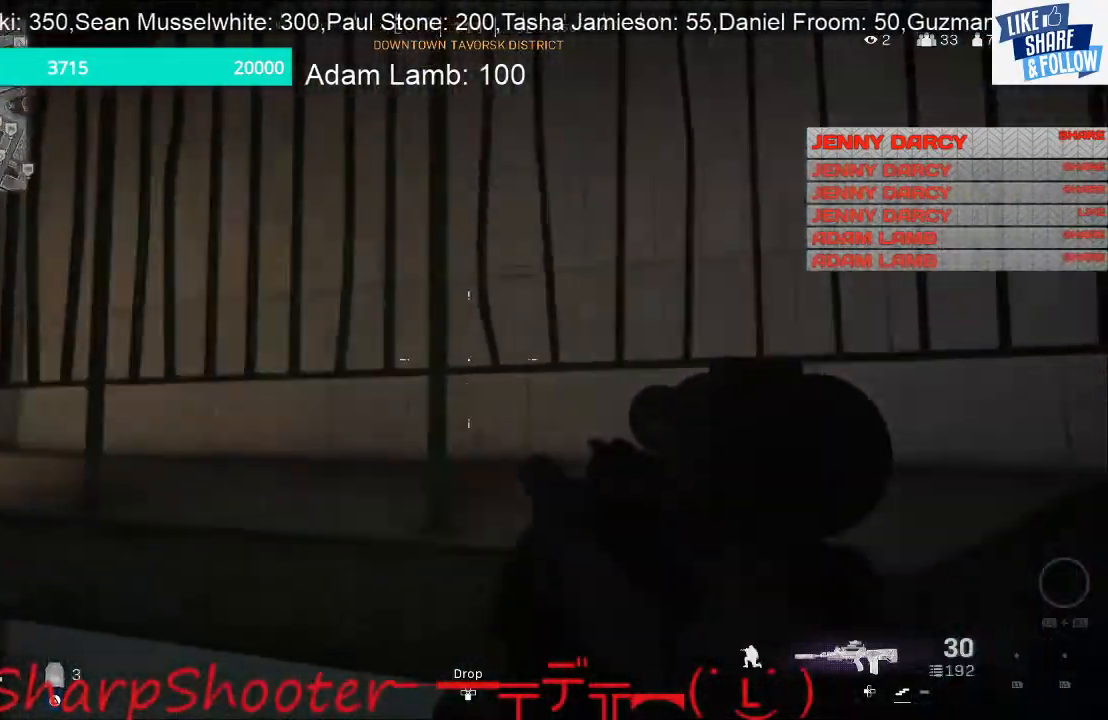
{"buttons": [], "left_stick": "right", "right_stick": "center", "events": [[300, "right_stick", "center"]]}
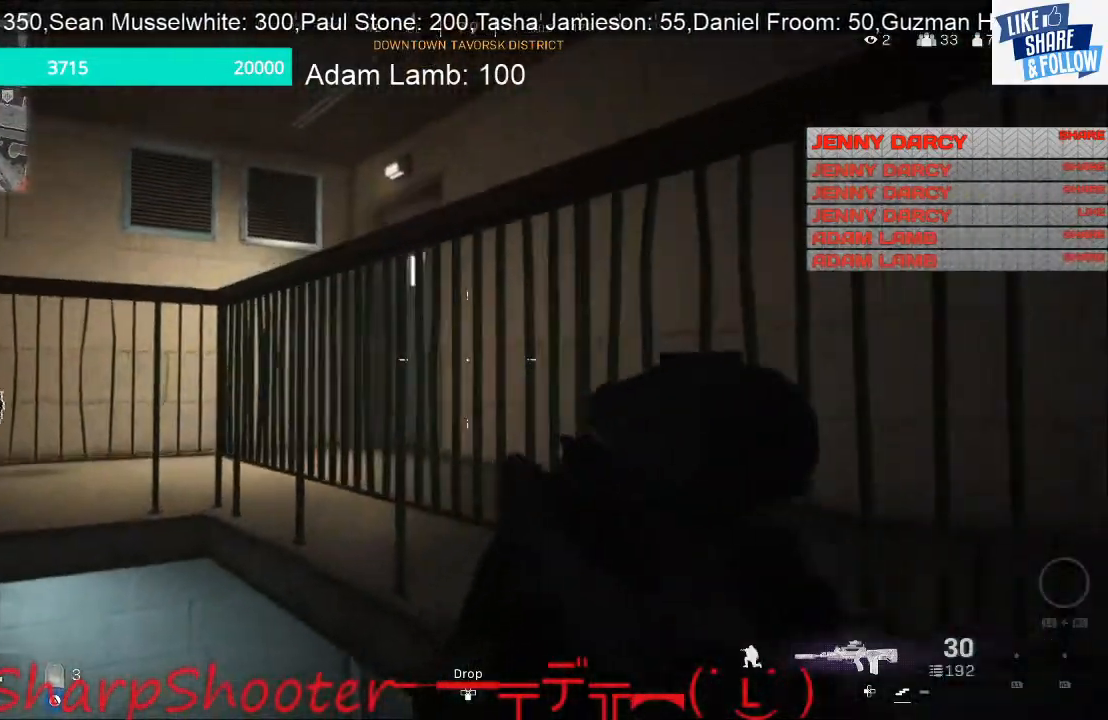
{"buttons": [], "left_stick": "right", "right_stick": "right", "events": [[233, "right_stick", "down-left"], [367, "right_stick", "center"], [500, "right_stick", "right"]]}
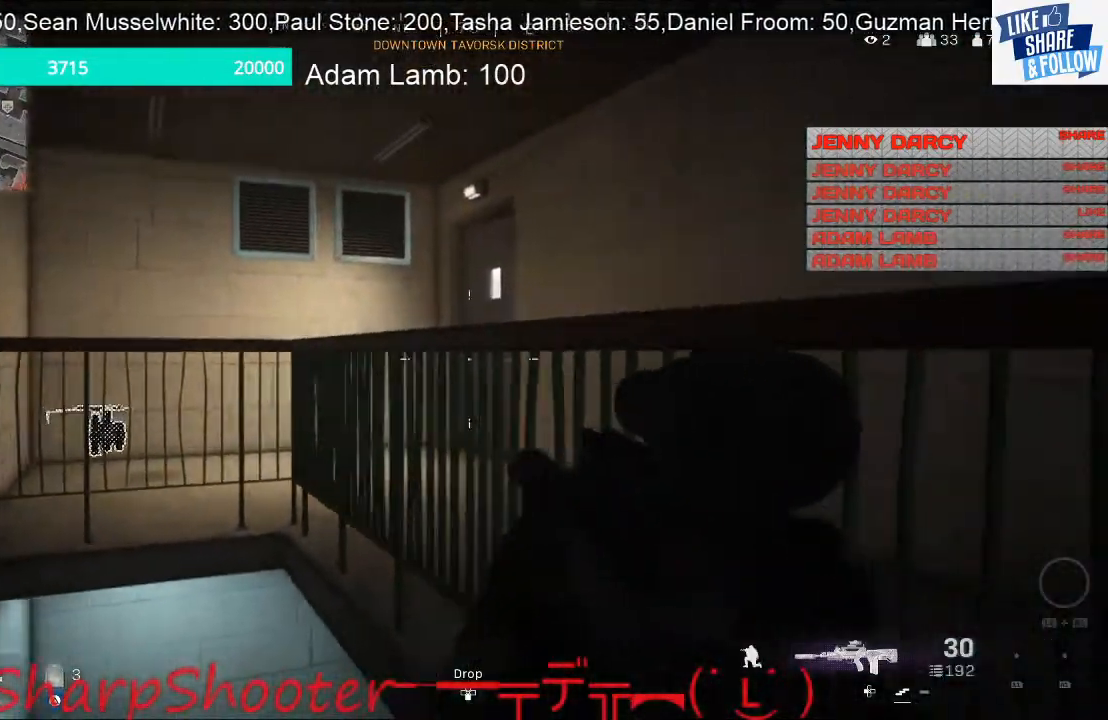
{"buttons": [], "left_stick": "up-left", "right_stick": "right", "events": [[167, "left_stick", "up-right"], [300, "left_stick", "up-left"]]}
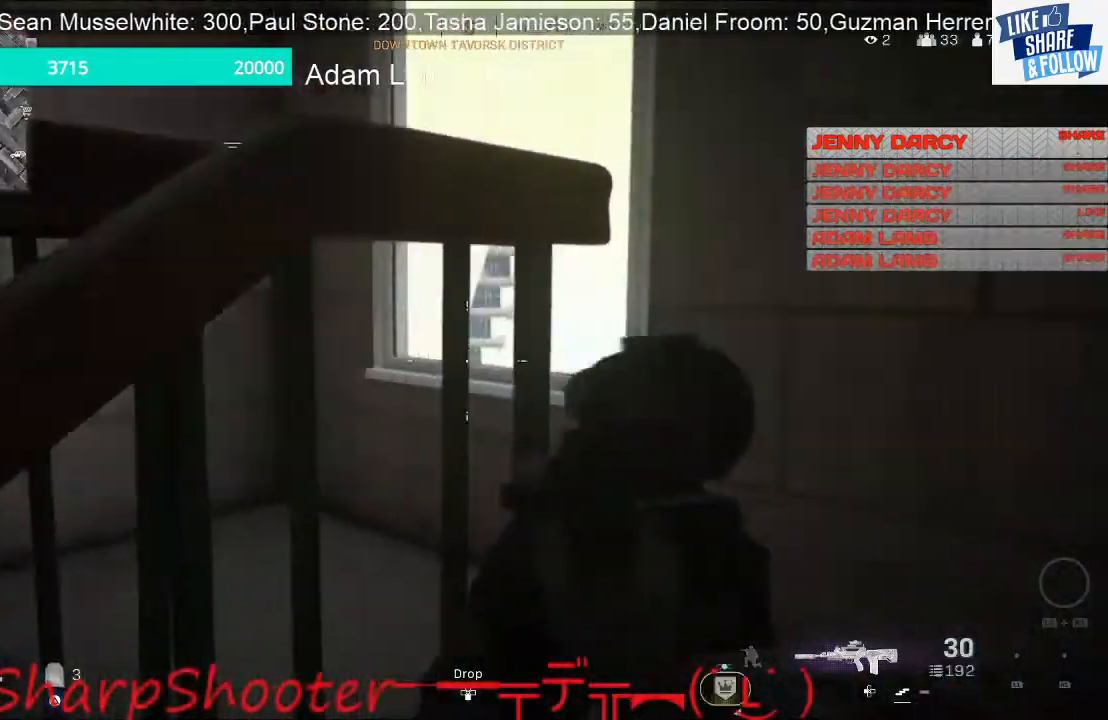
{"buttons": [], "left_stick": "up", "right_stick": "center", "events": [[200, "left_stick", "up"], [200, "right_stick", "center"], [367, "right_stick", "down-left"], [500, "right_stick", "center"]]}
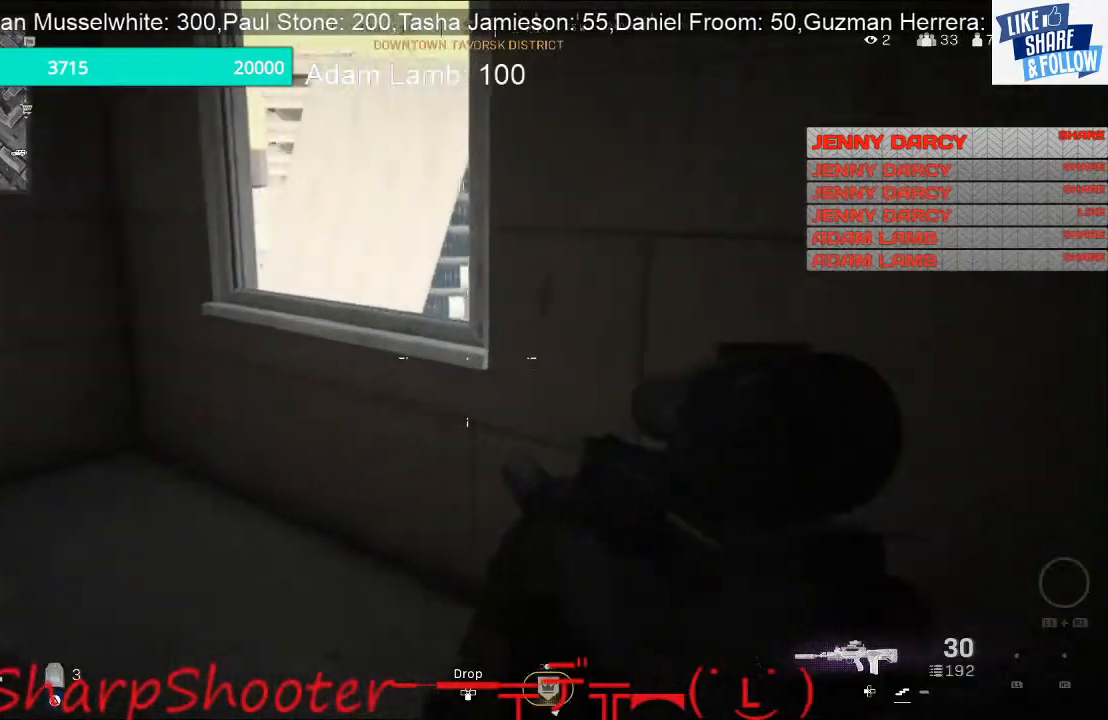
{"buttons": [], "left_stick": "up", "right_stick": "center", "events": [[267, "R3", "down"], [367, "R3", "up"]]}
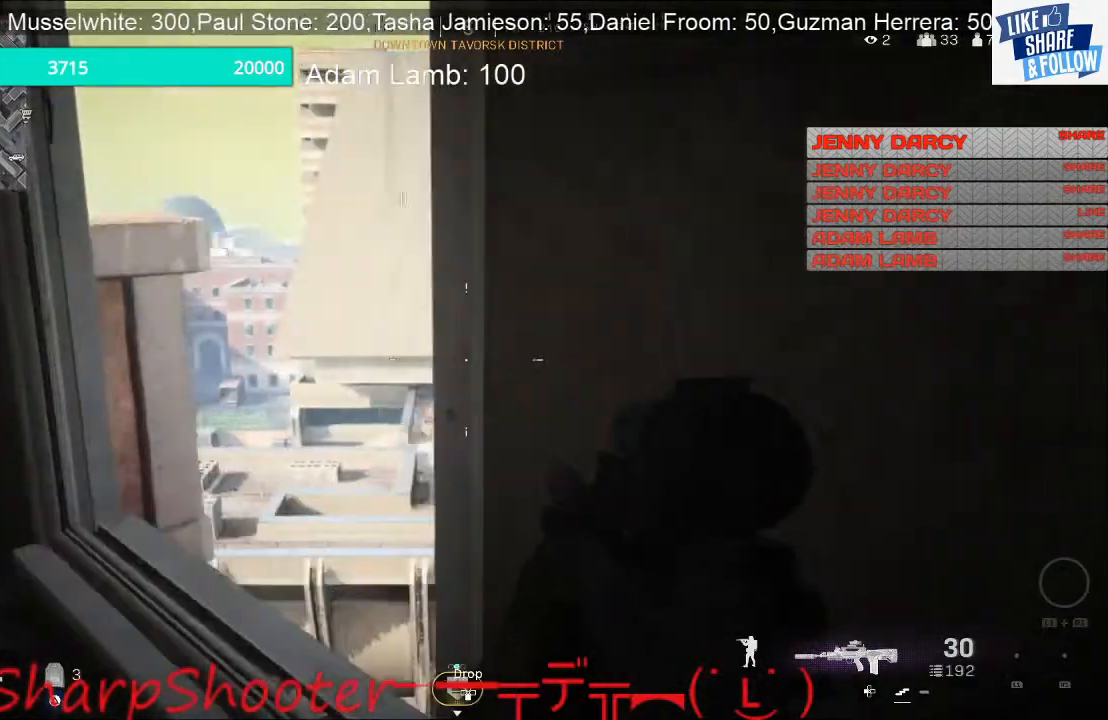
{"buttons": [], "left_stick": "up-left", "right_stick": "center", "events": [[33, "left_stick", "center"], [233, "left_stick", "up-left"]]}
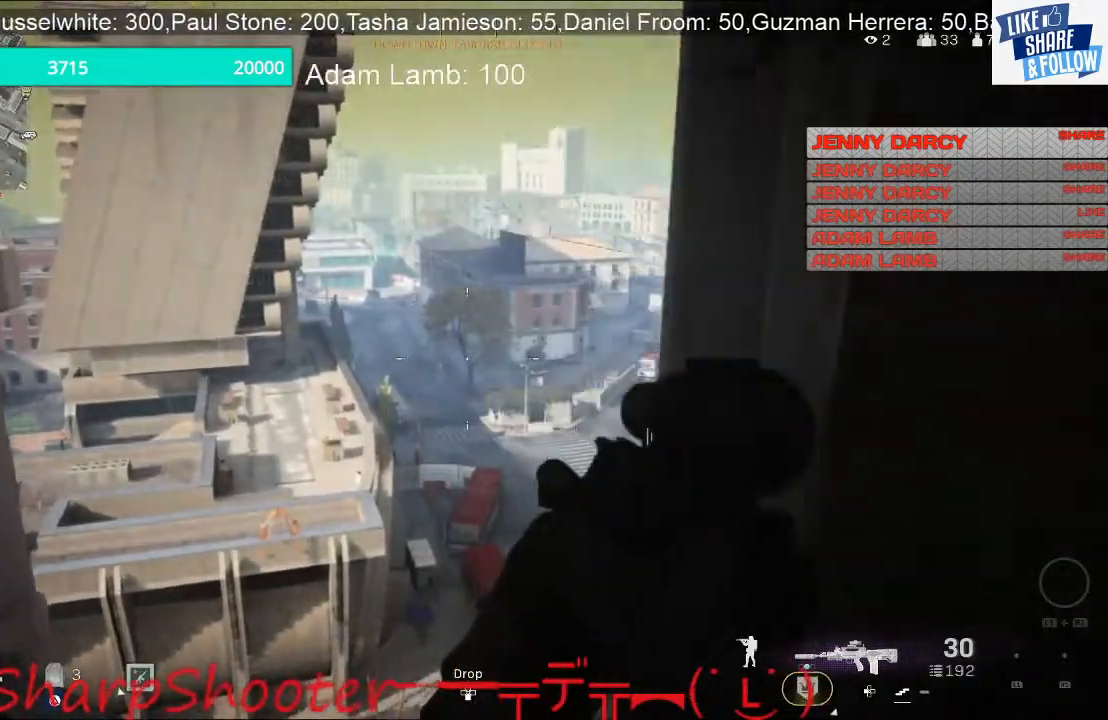
{"buttons": ["CIRCLE"], "left_stick": "center", "right_stick": "center", "events": [[100, "left_stick", "center"], [500, "CIRCLE", "down"]]}
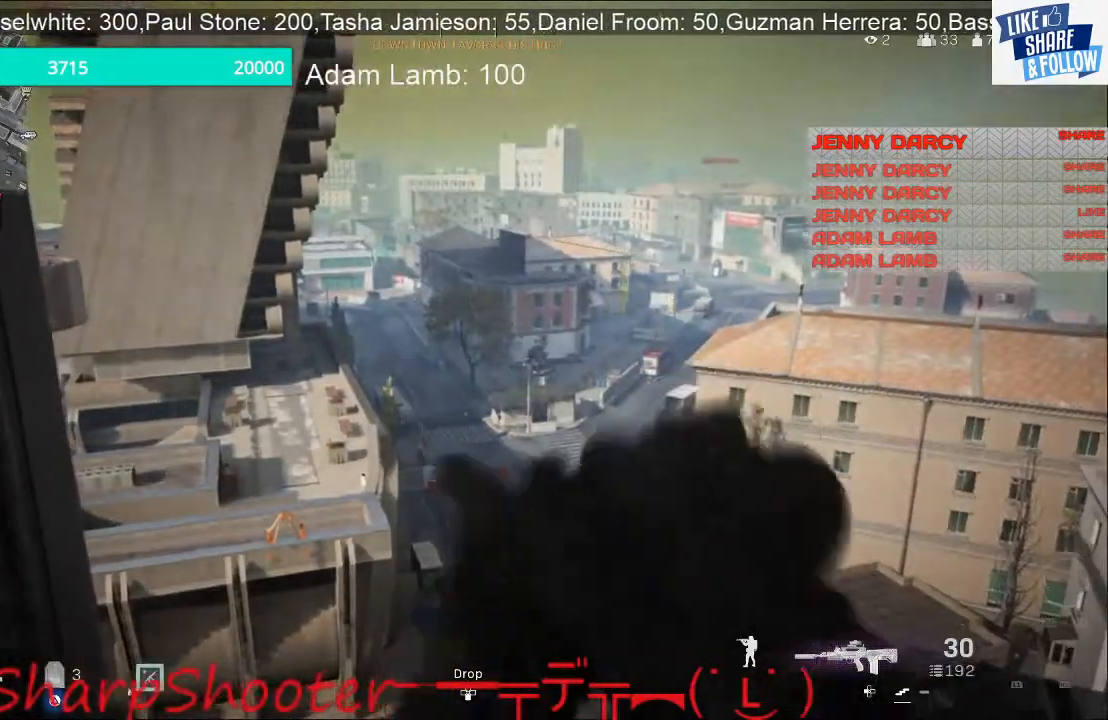
{"buttons": [], "left_stick": "center", "right_stick": "center", "events": [[133, "CIRCLE", "up"]]}
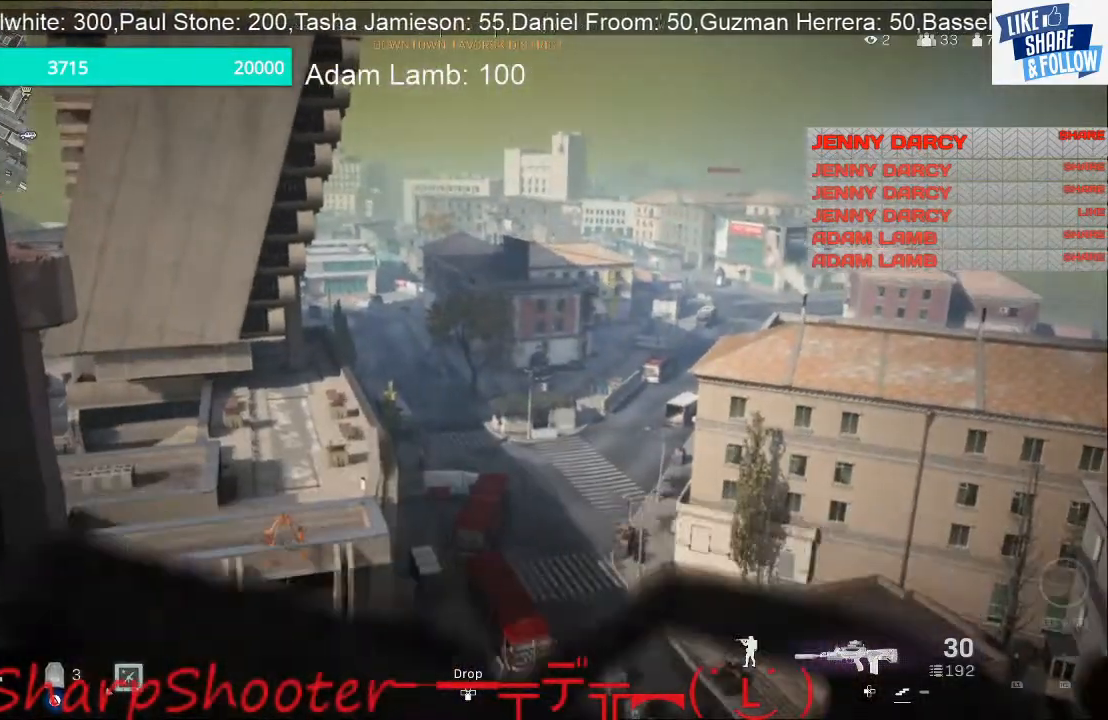
{"buttons": [], "left_stick": "center", "right_stick": "center", "events": [[67, "right_stick", "down-right"], [167, "right_stick", "center"]]}